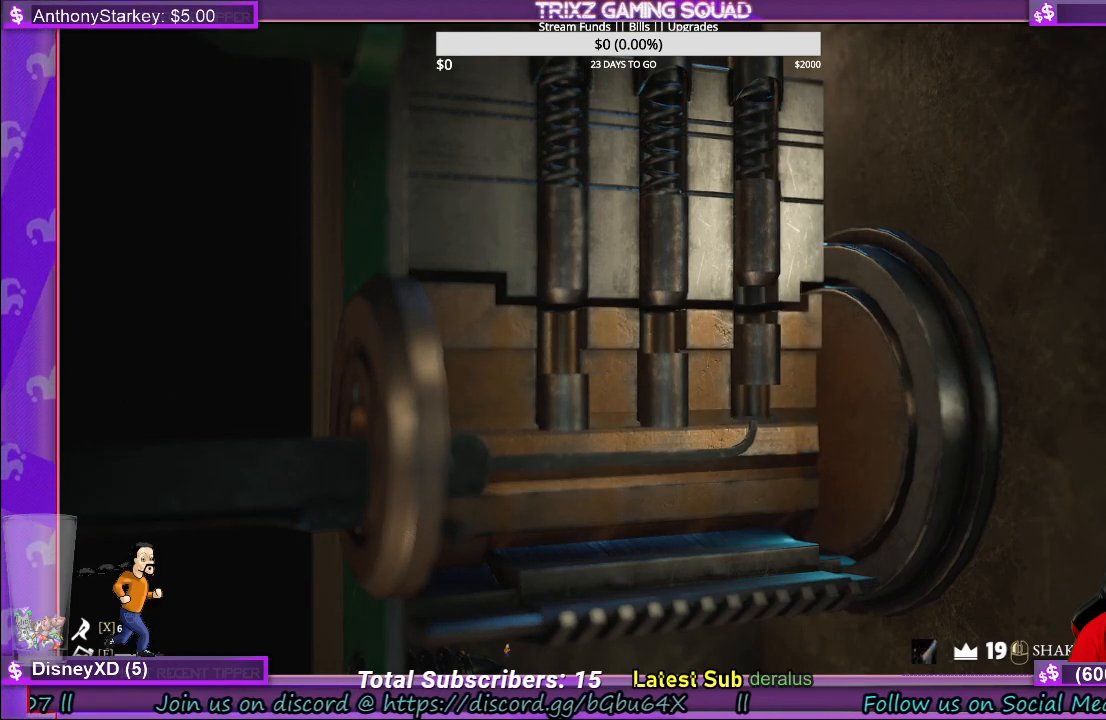
Gameplay with keyboard and mouse; each line is a JSON object with the keys and mouse buttons held at the frame after it. "events" lists presses ("down") and releases ("up") of "a", "ctrl", "d", "e", "f", "q", "r", "s", "shift", "space", "tab", "w", "mouse_left", "mouse_wheel", "mouse_right" and "mouse_mb4" between this image and that frame as [ms after this image, input, new state], when the widget could be followed in between. "mouse_left", "mouse_wheel", "mouse_right", "mouse_mb4" = the "left", "wheel", "right", "mb4" buttons of the "mouse" list. No other keys are recorded. "wheel" means that the mouse wheel is clicked or scrolled. Mouse movement is not recorded.
{"keys": [], "mouse": [], "events": []}
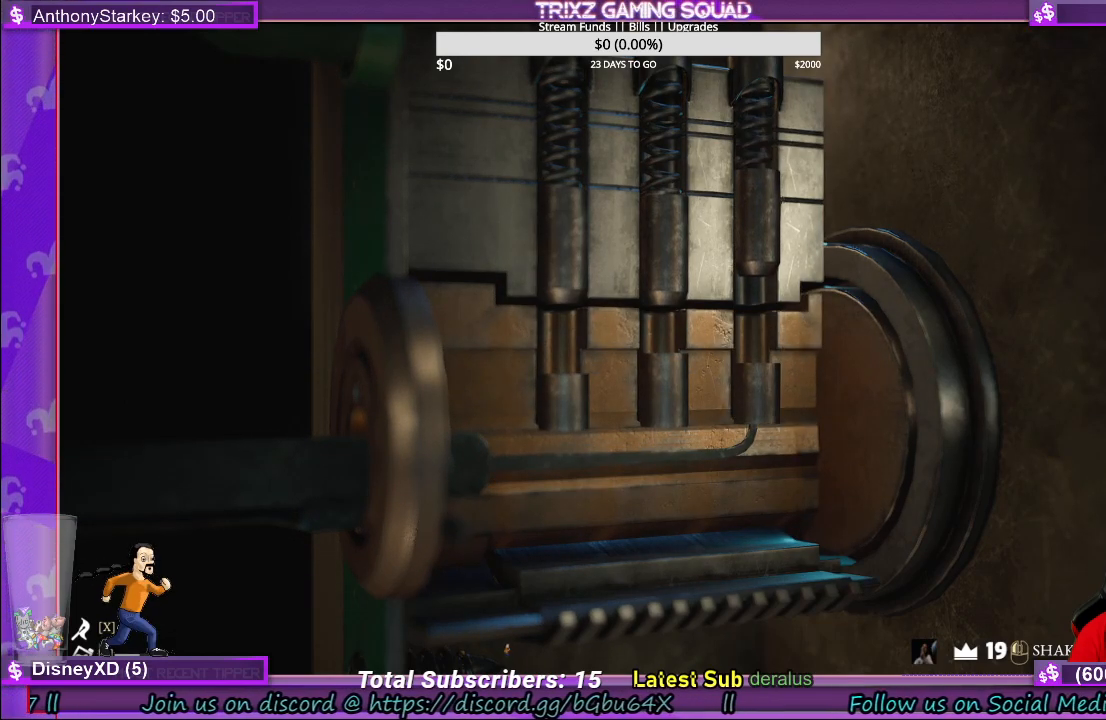
{"keys": [], "mouse": [], "events": [[167, "mouse_left", "down"], [267, "mouse_left", "up"]]}
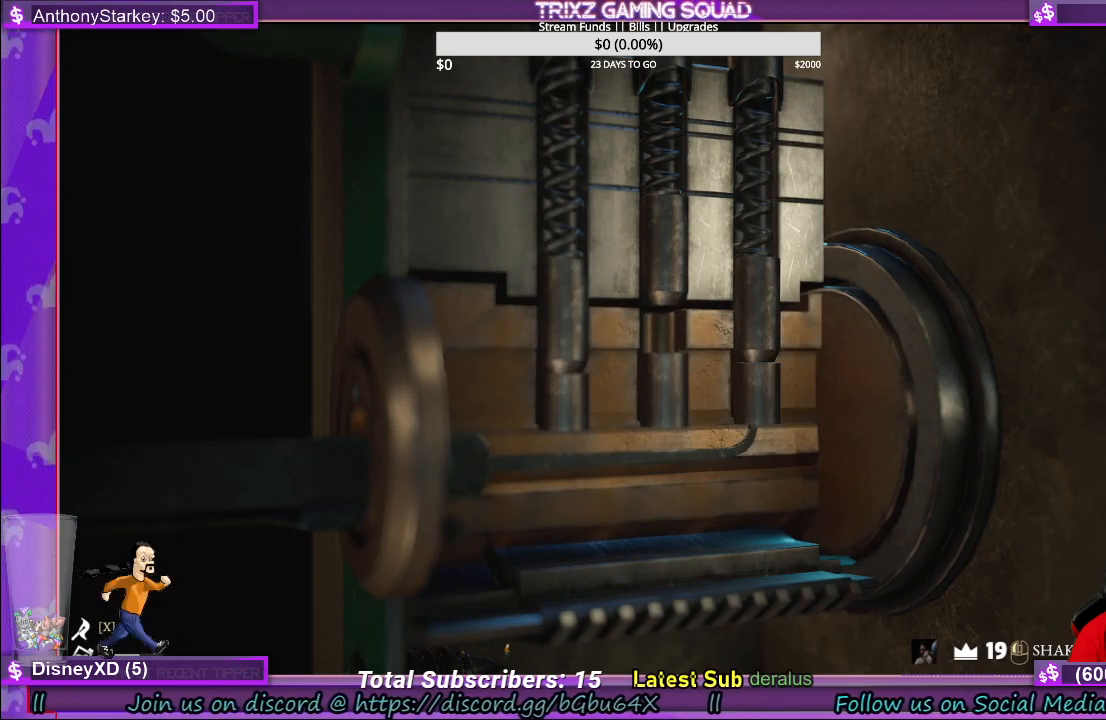
{"keys": [], "mouse": [], "events": []}
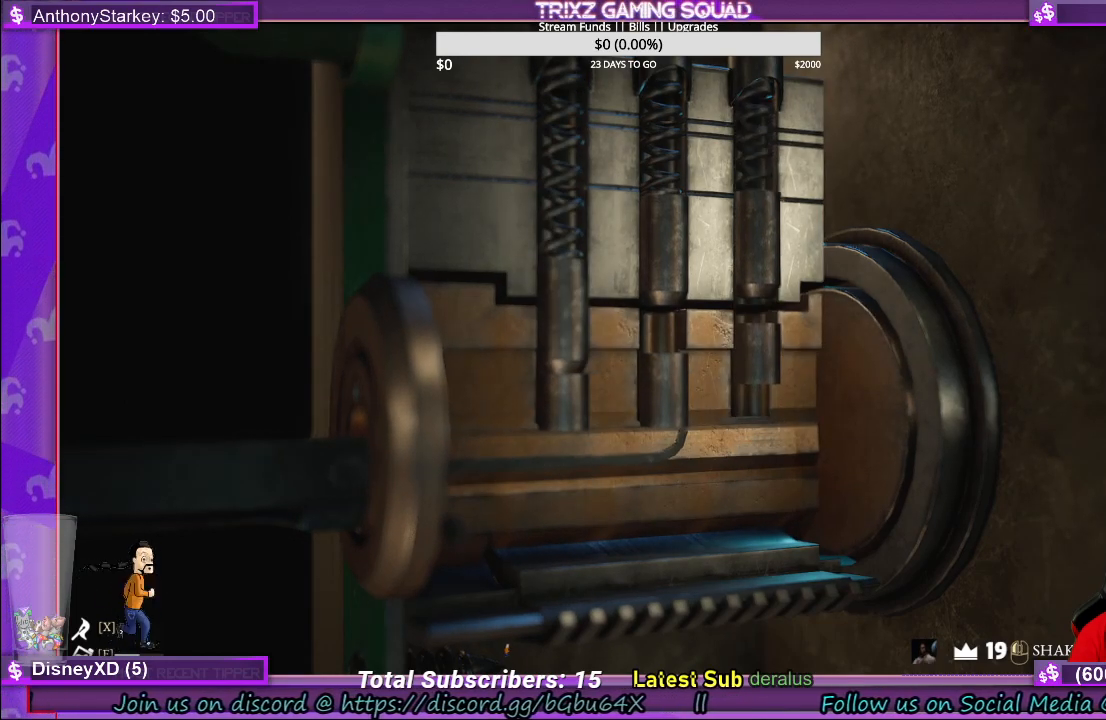
{"keys": [], "mouse": [], "events": []}
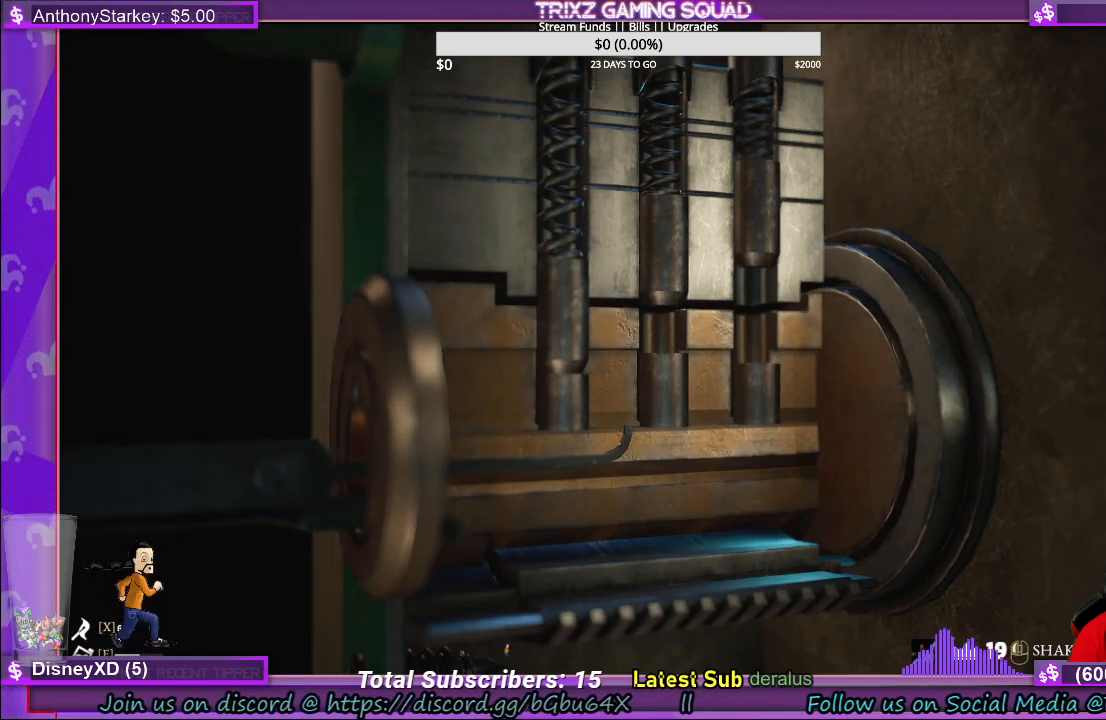
{"keys": [], "mouse": [], "events": [[183, "mouse_left", "down"], [267, "mouse_left", "up"]]}
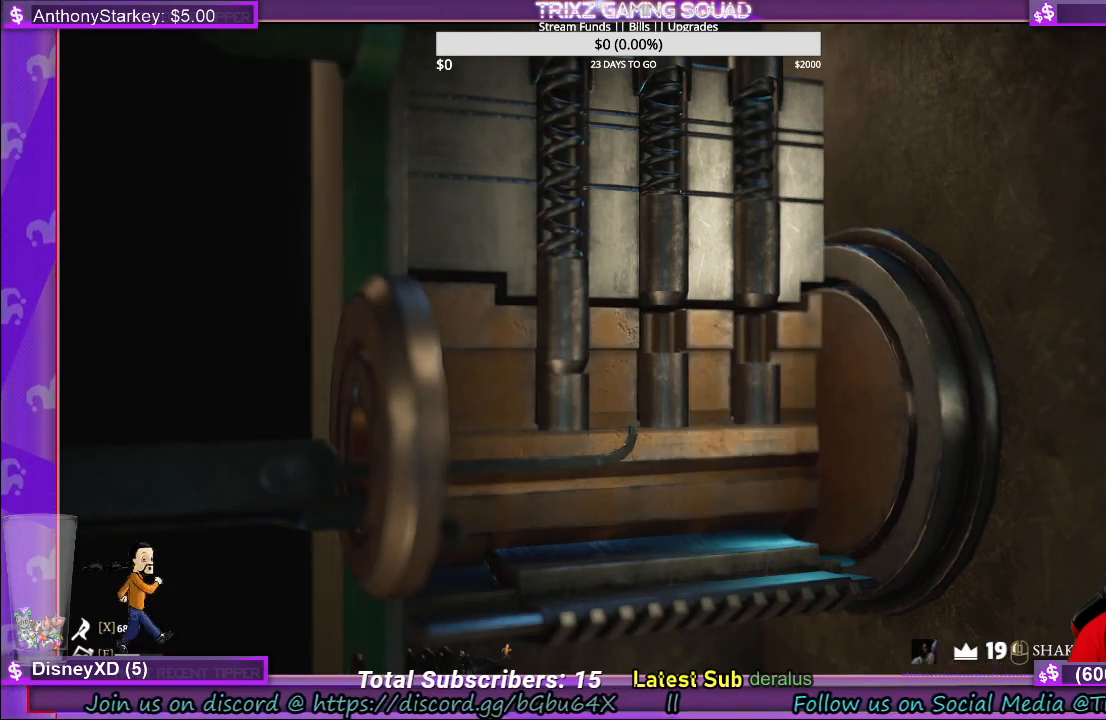
{"keys": [], "mouse": [], "events": []}
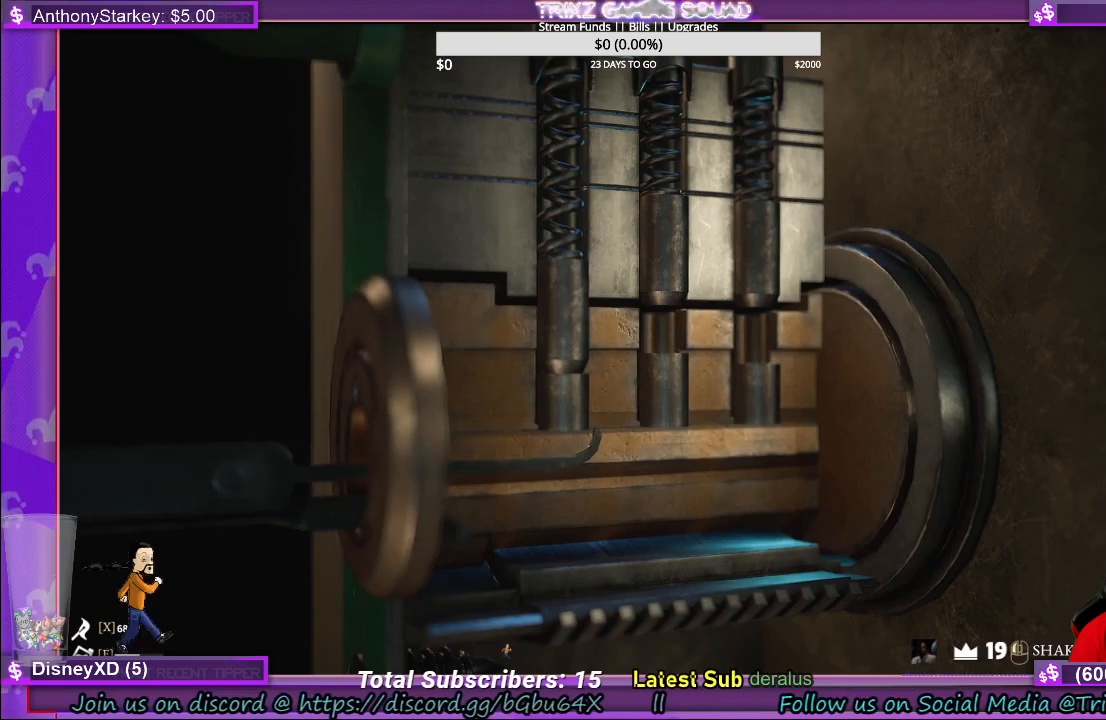
{"keys": [], "mouse": [], "events": []}
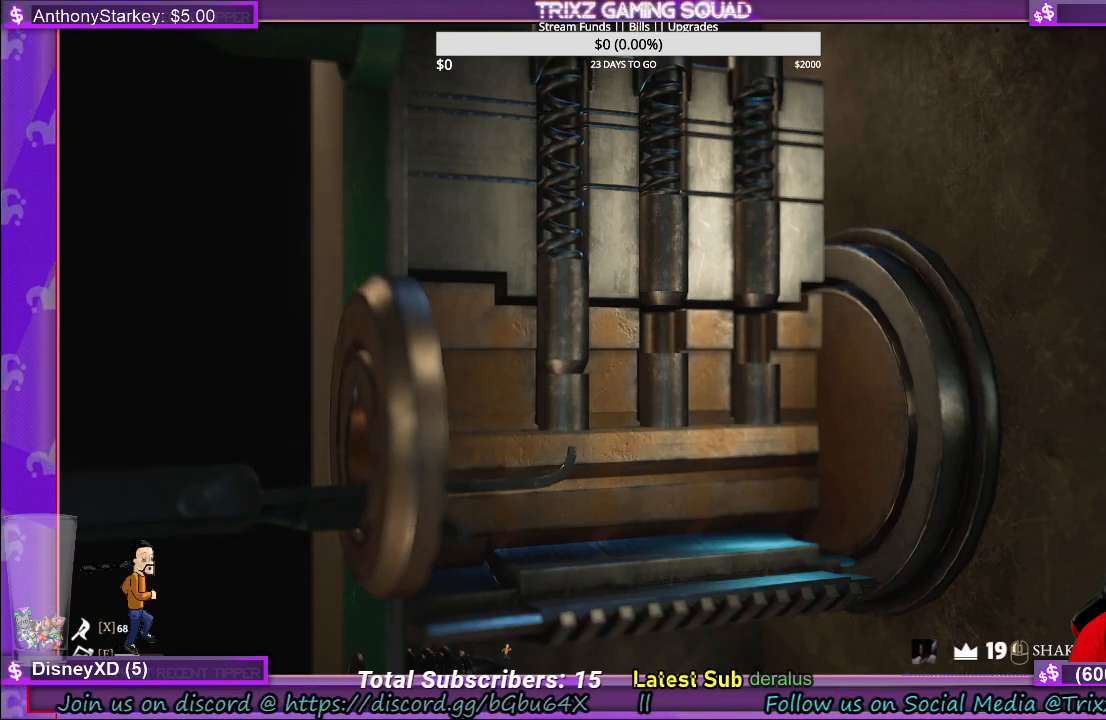
{"keys": [], "mouse": [], "events": []}
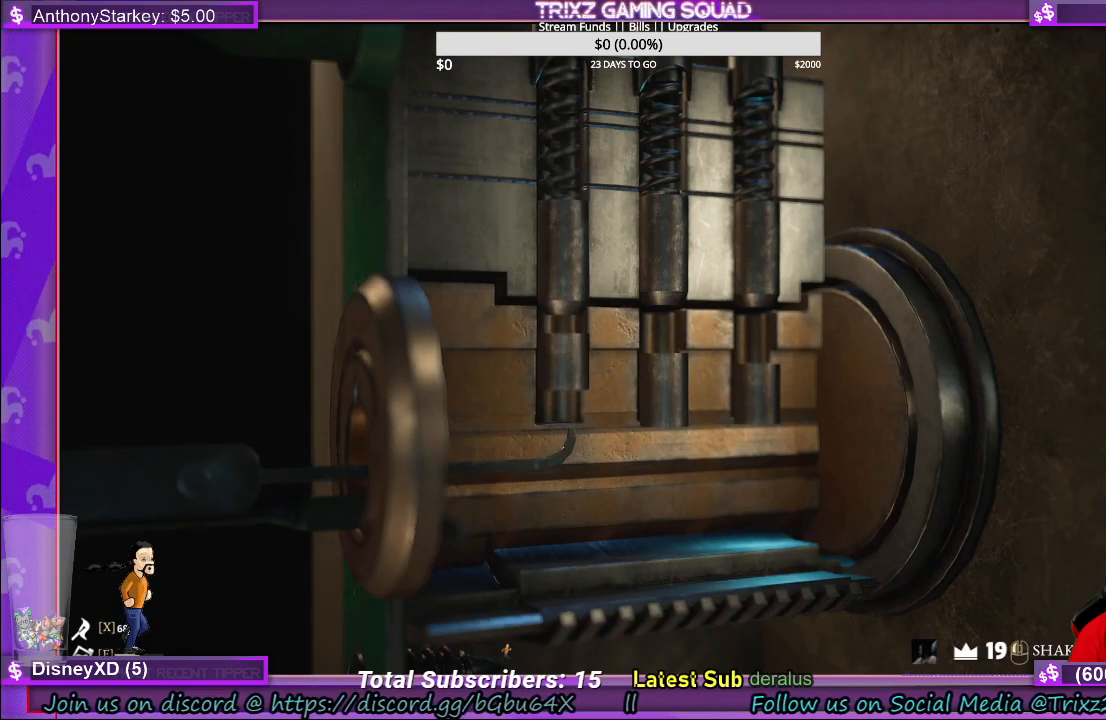
{"keys": [], "mouse": [], "events": []}
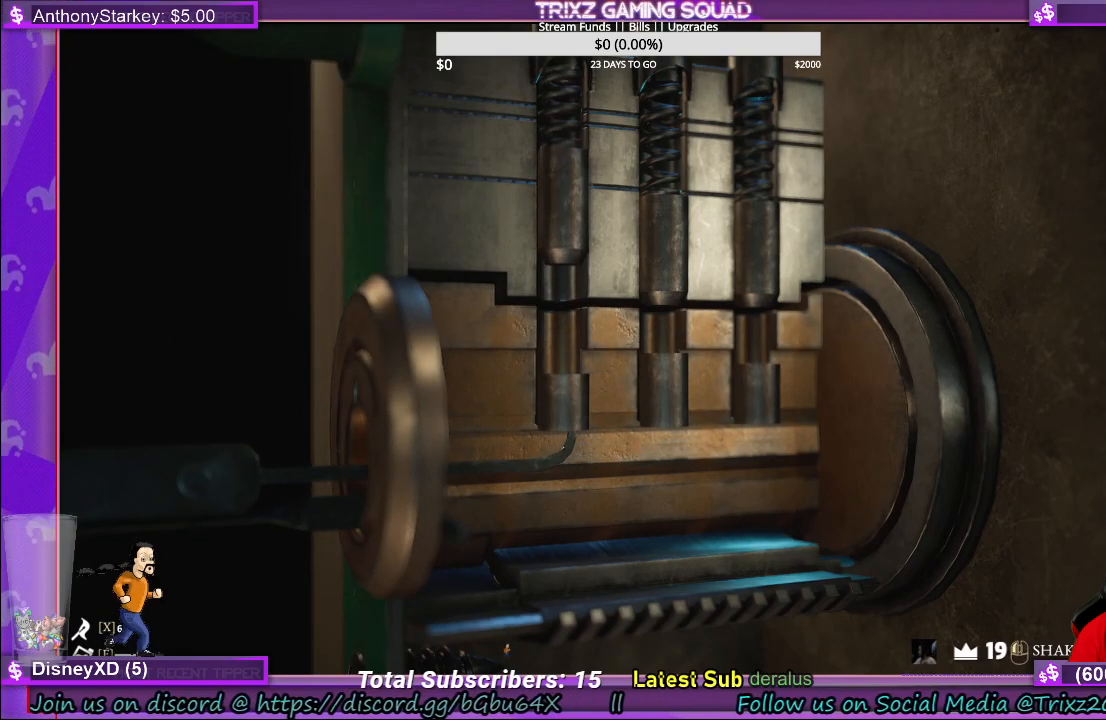
{"keys": [], "mouse": [], "events": [[233, "mouse_left", "down"], [333, "mouse_left", "up"]]}
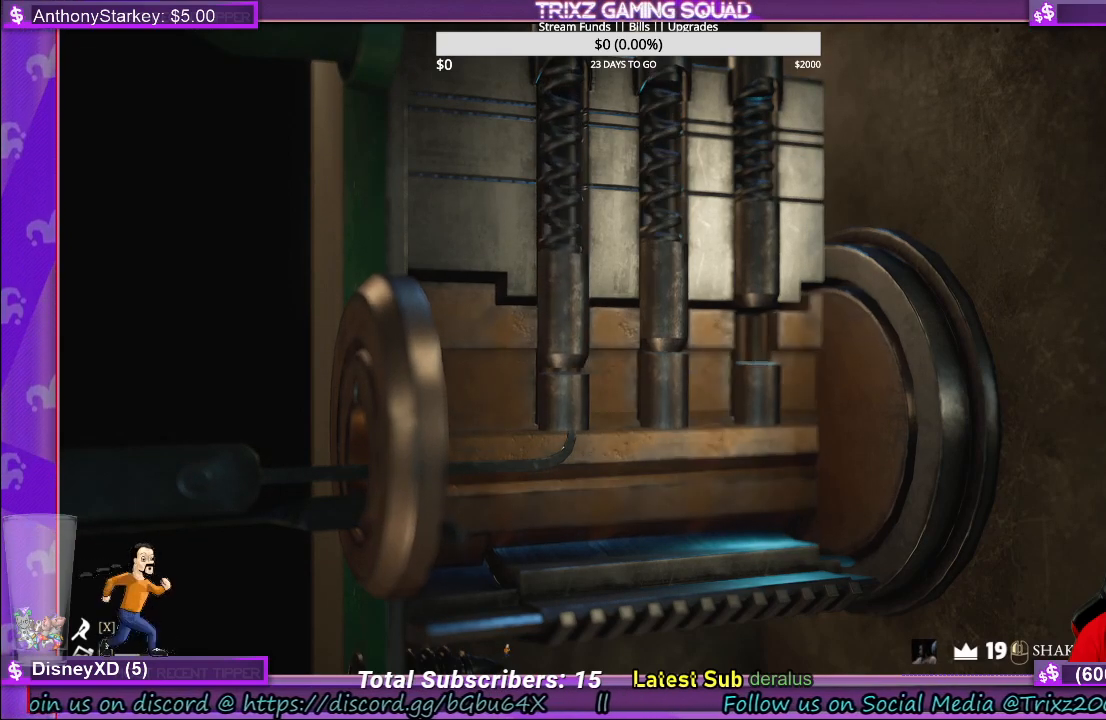
{"keys": [], "mouse": [], "events": []}
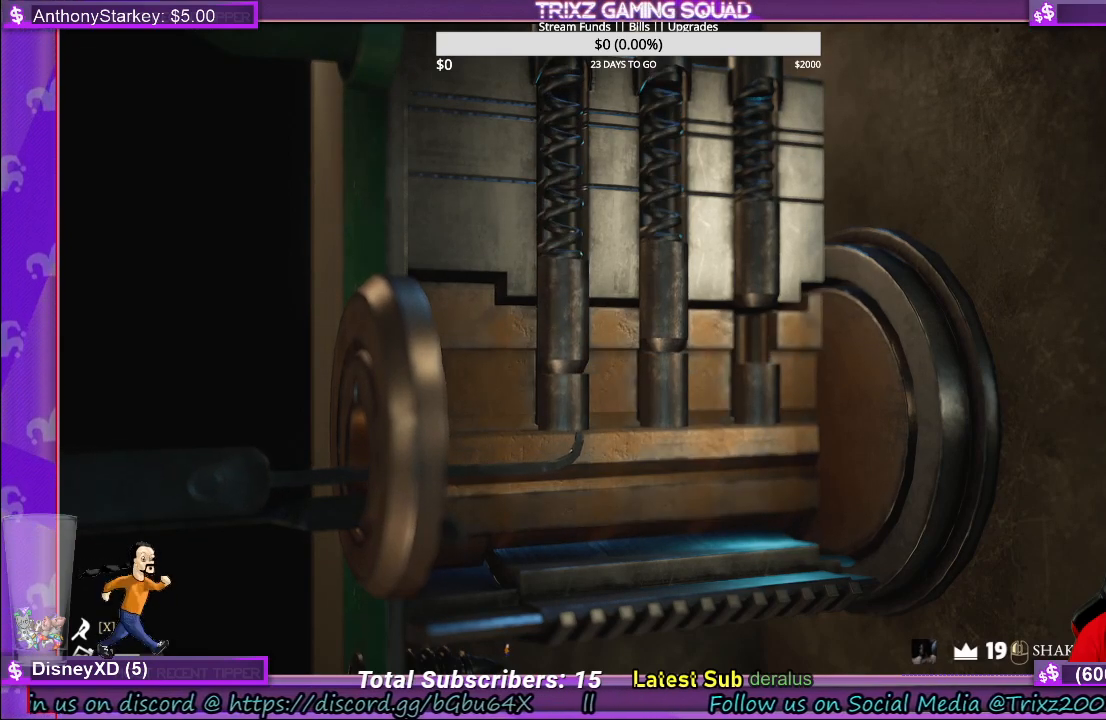
{"keys": [], "mouse": [], "events": []}
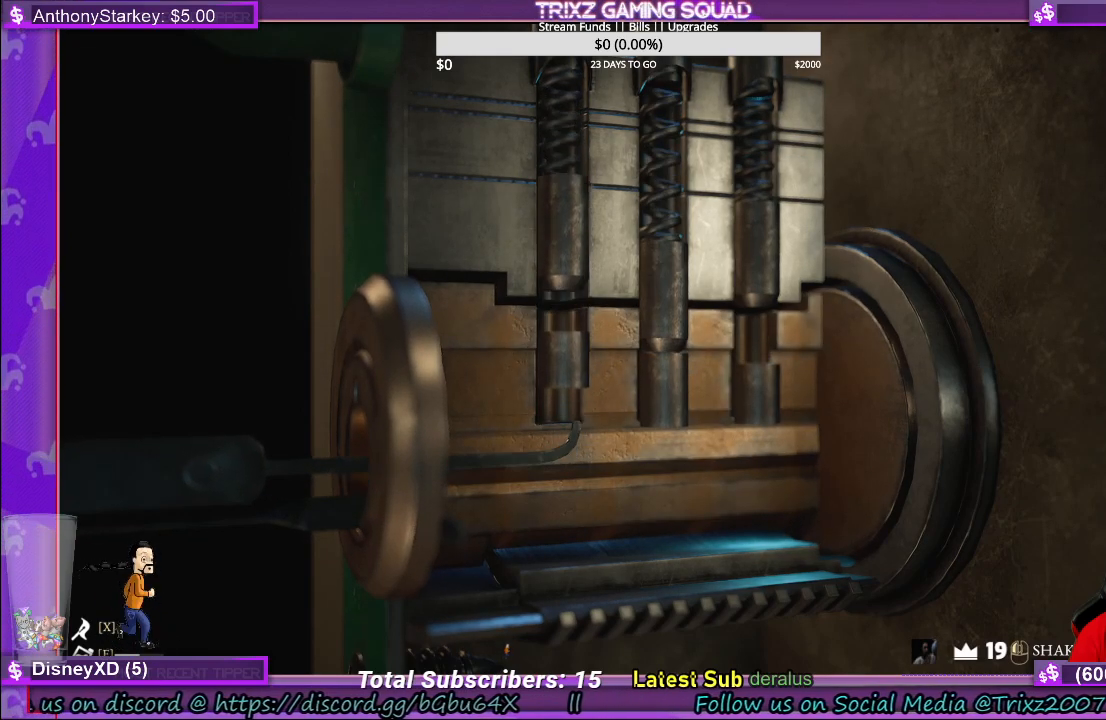
{"keys": [], "mouse": [], "events": [[100, "mouse_left", "down"], [183, "mouse_left", "up"]]}
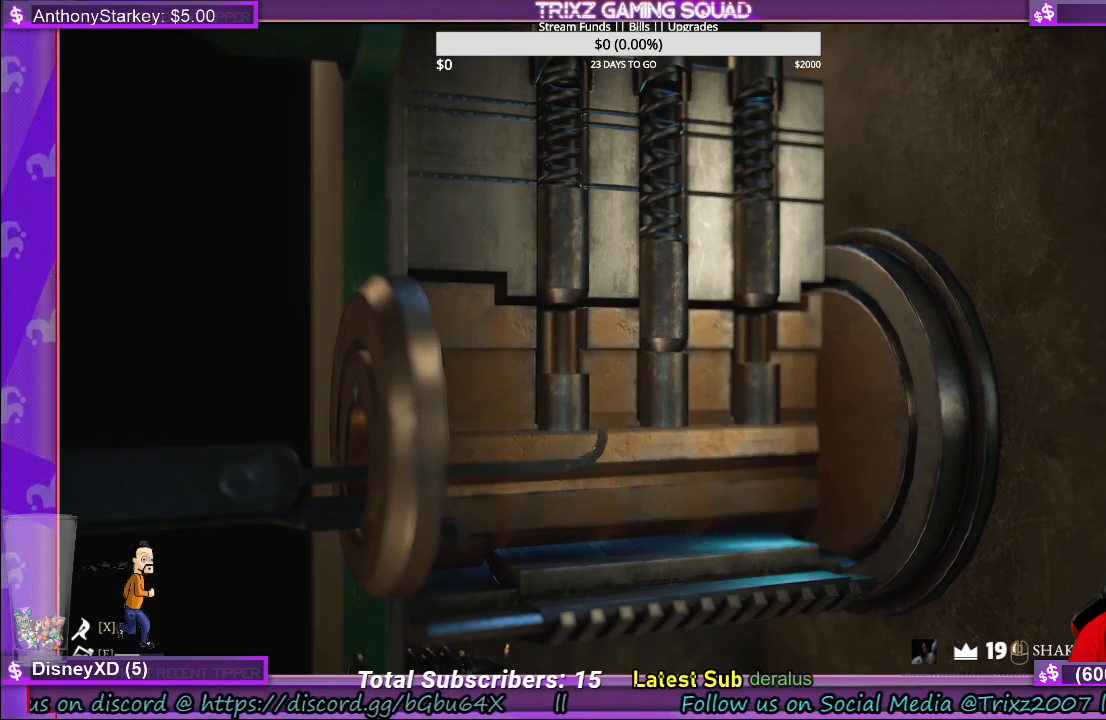
{"keys": [], "mouse": [], "events": []}
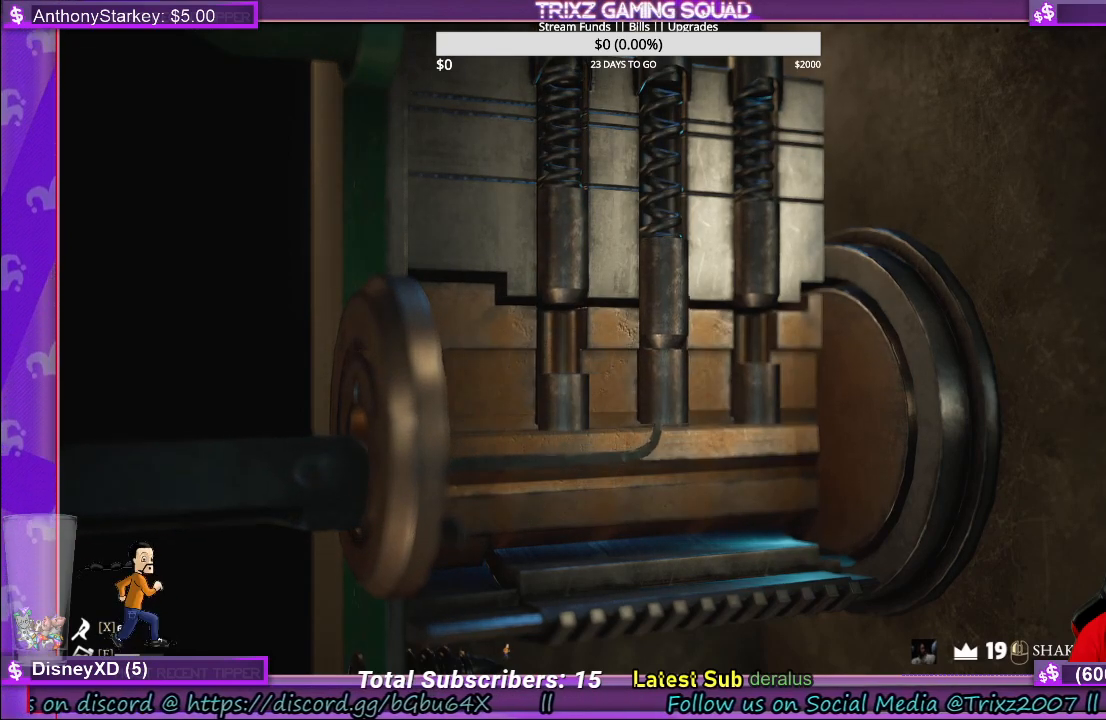
{"keys": [], "mouse": [], "events": [[250, "mouse_left", "down"], [333, "mouse_left", "up"]]}
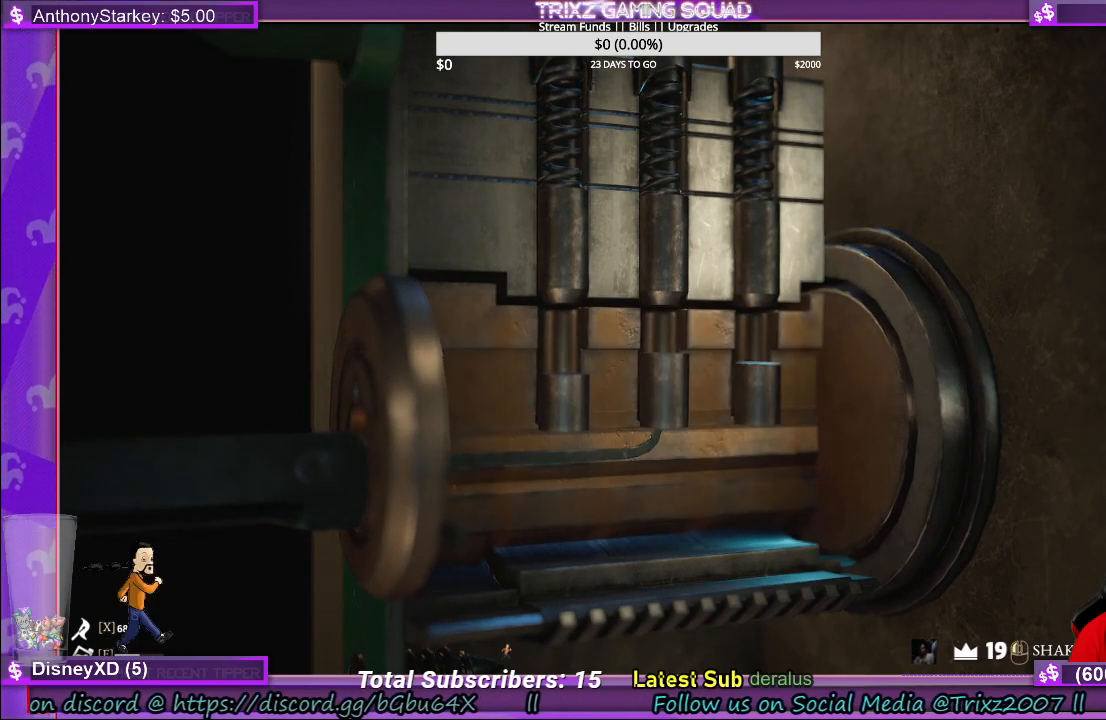
{"keys": [], "mouse": [], "events": []}
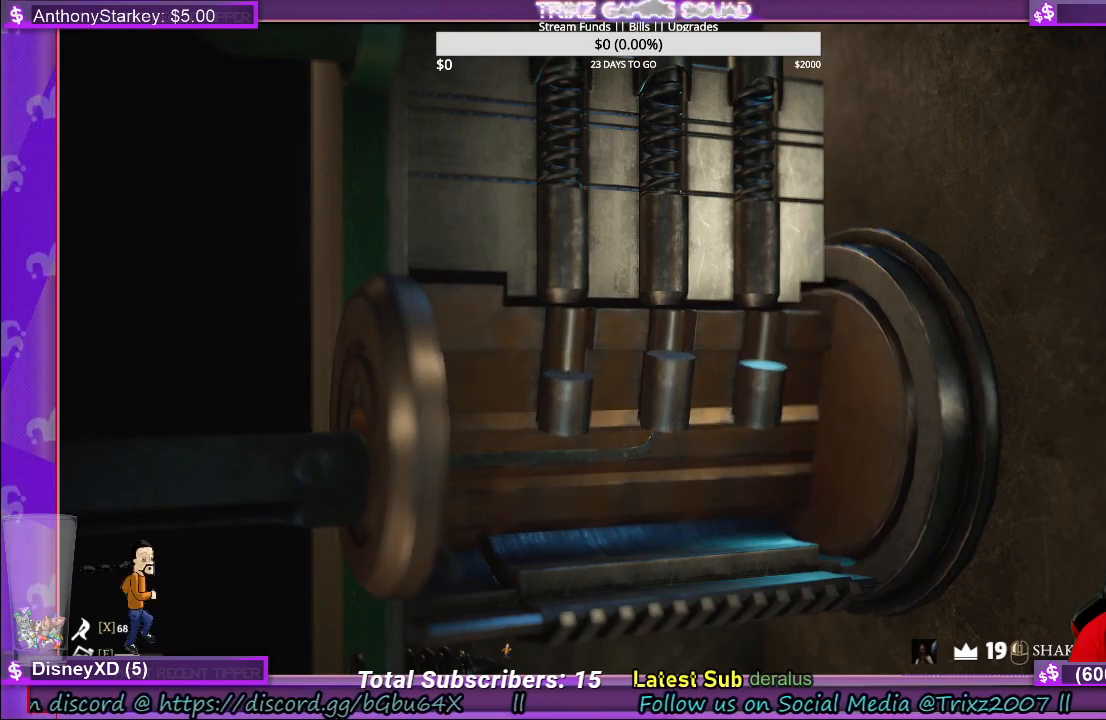
{"keys": [], "mouse": [], "events": []}
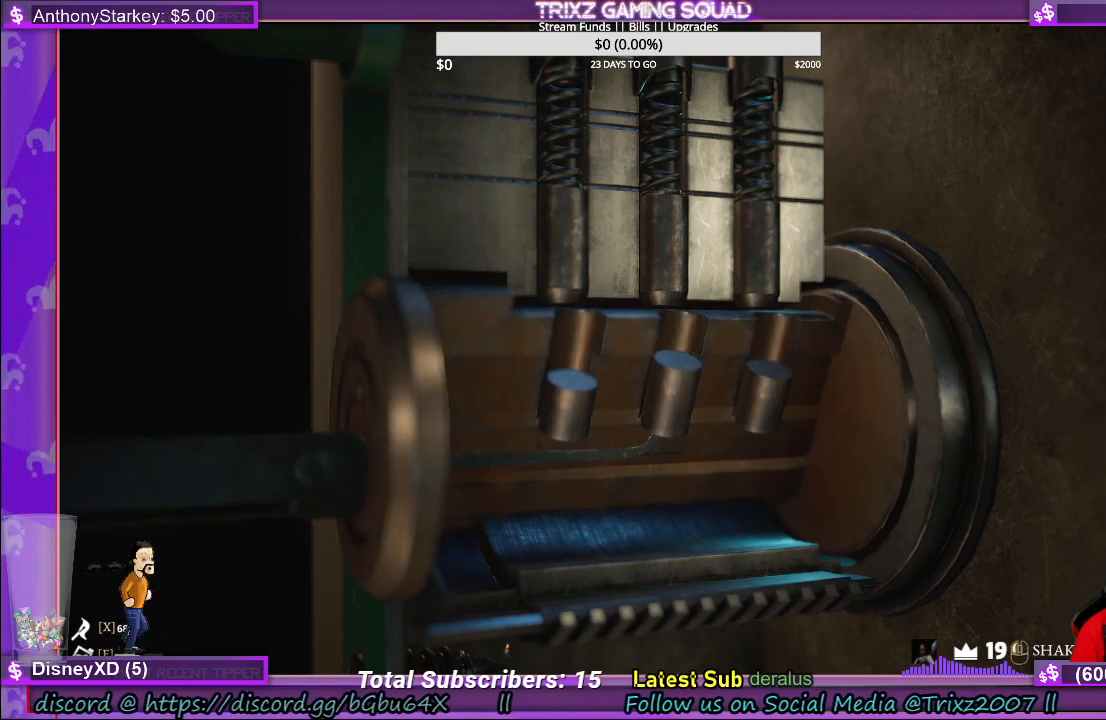
{"keys": [], "mouse": [], "events": []}
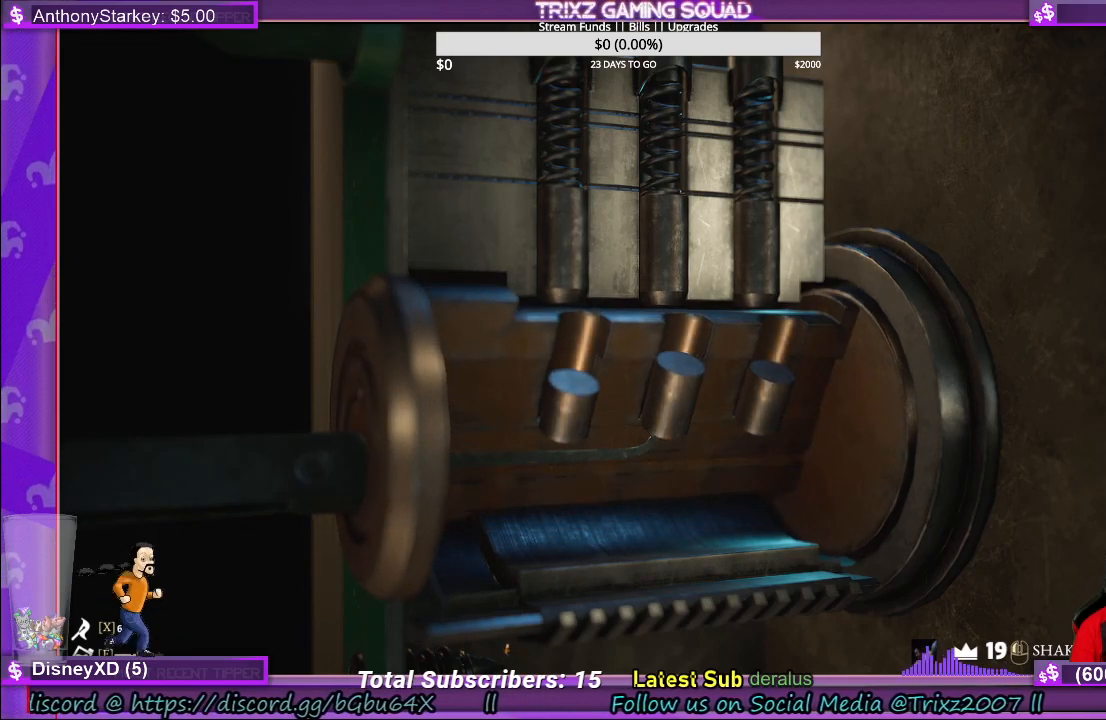
{"keys": [], "mouse": [], "events": []}
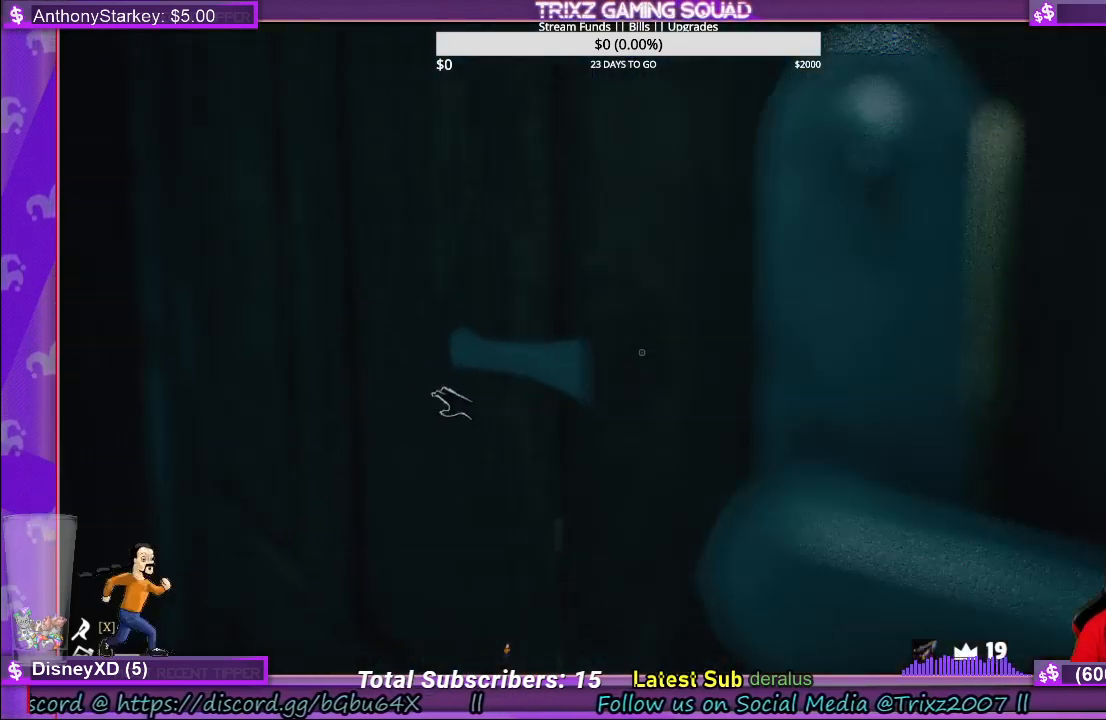
{"keys": [], "mouse": [], "events": []}
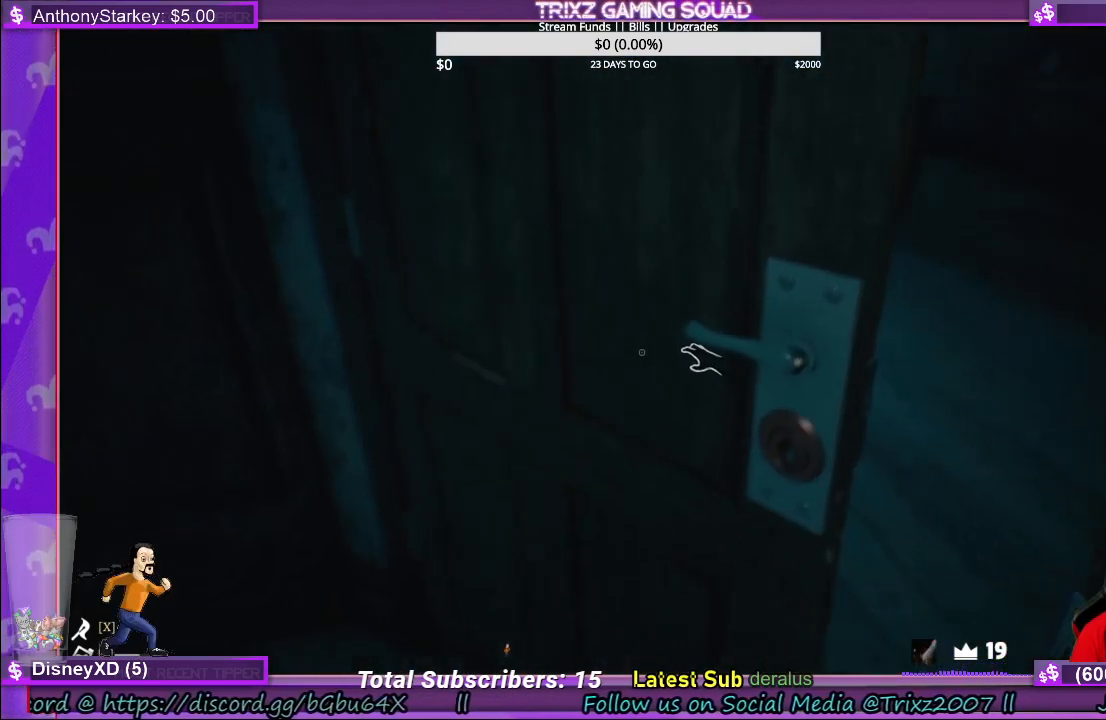
{"keys": ["d"], "mouse": [], "events": [[33, "s", "down"], [317, "s", "up"], [467, "d", "down"]]}
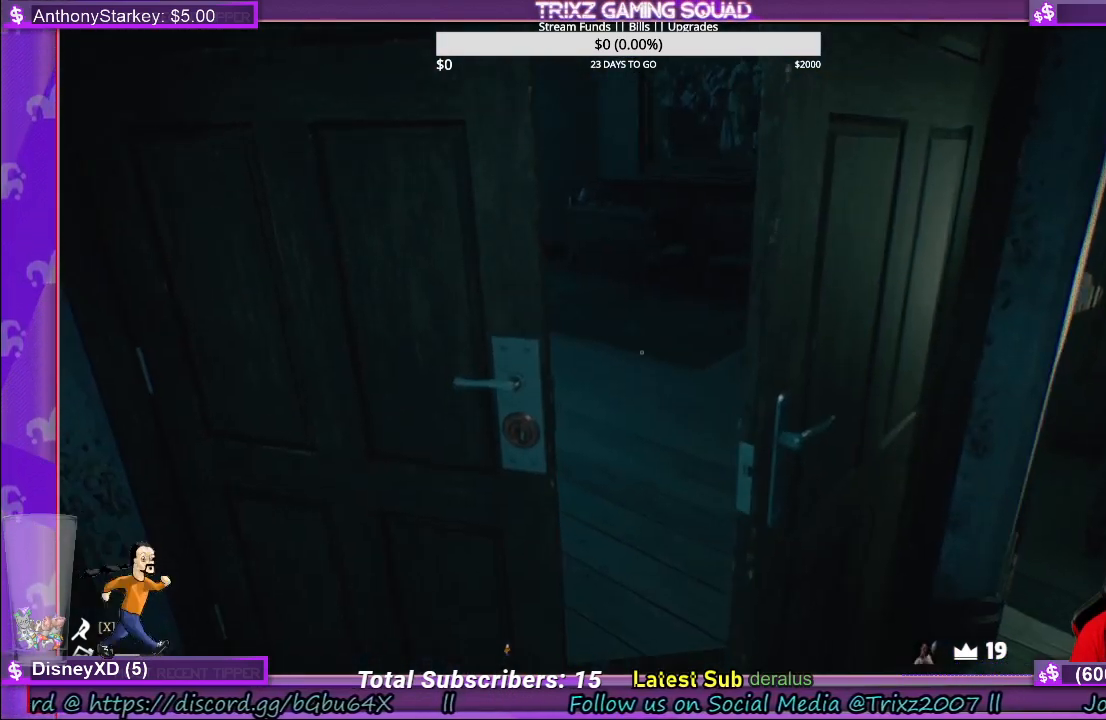
{"keys": [], "mouse": [], "events": [[300, "d", "up"]]}
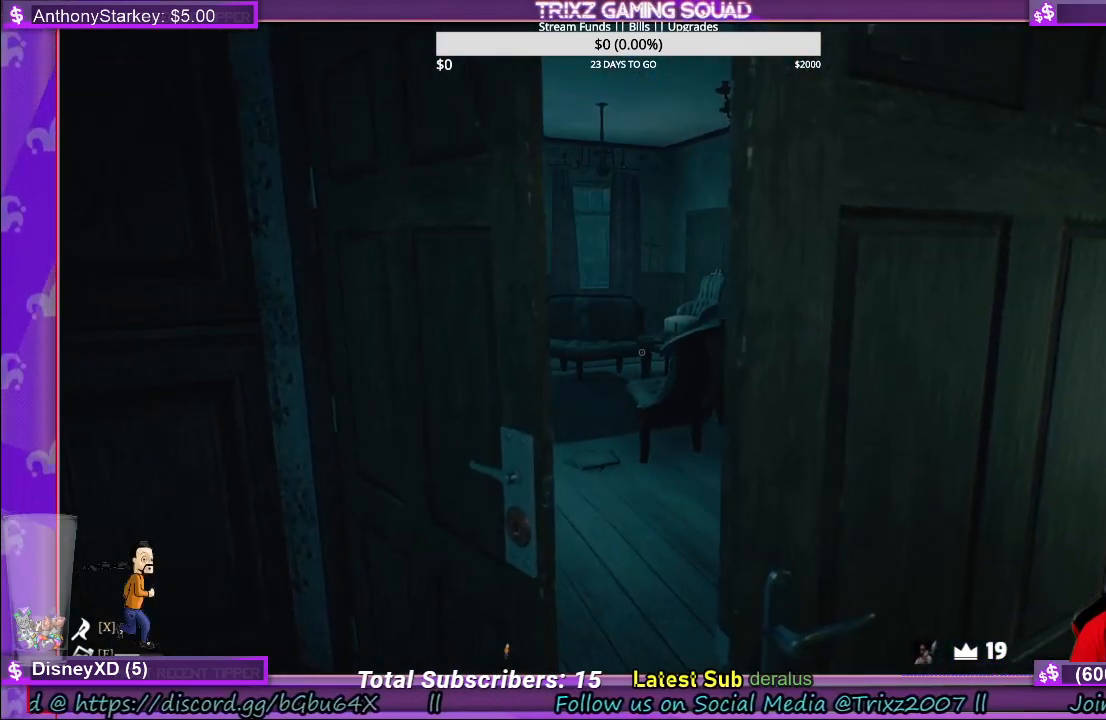
{"keys": [], "mouse": [], "events": []}
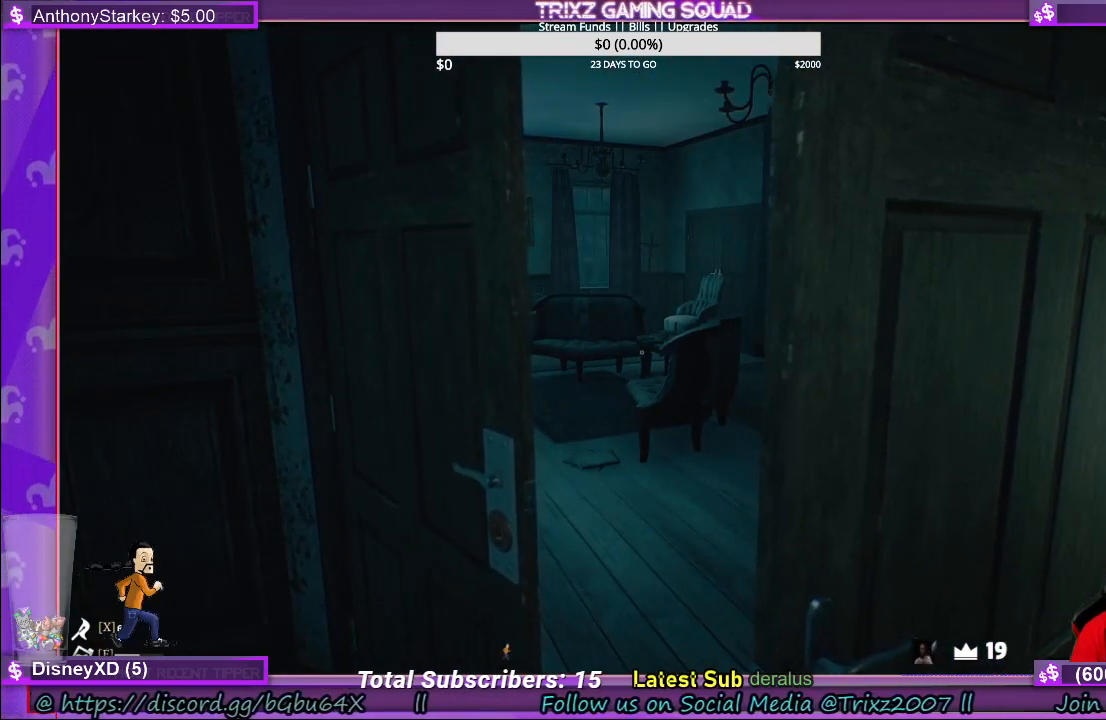
{"keys": ["d"], "mouse": [], "events": [[383, "d", "down"]]}
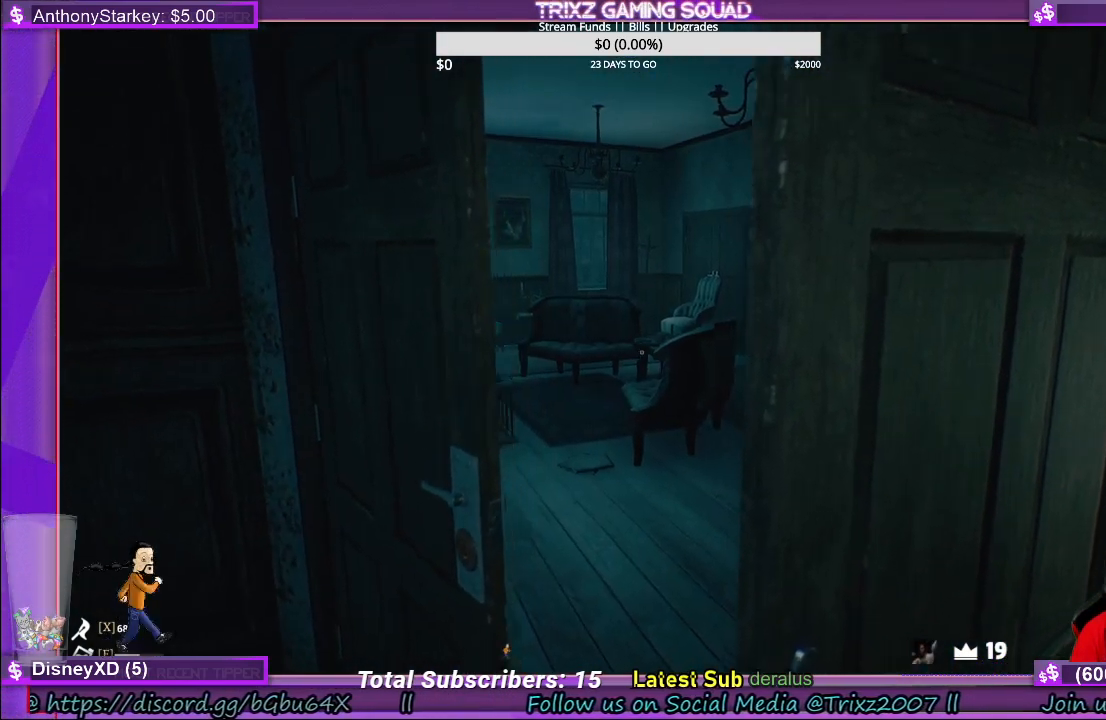
{"keys": ["a"], "mouse": [], "events": [[167, "d", "up"], [467, "a", "down"]]}
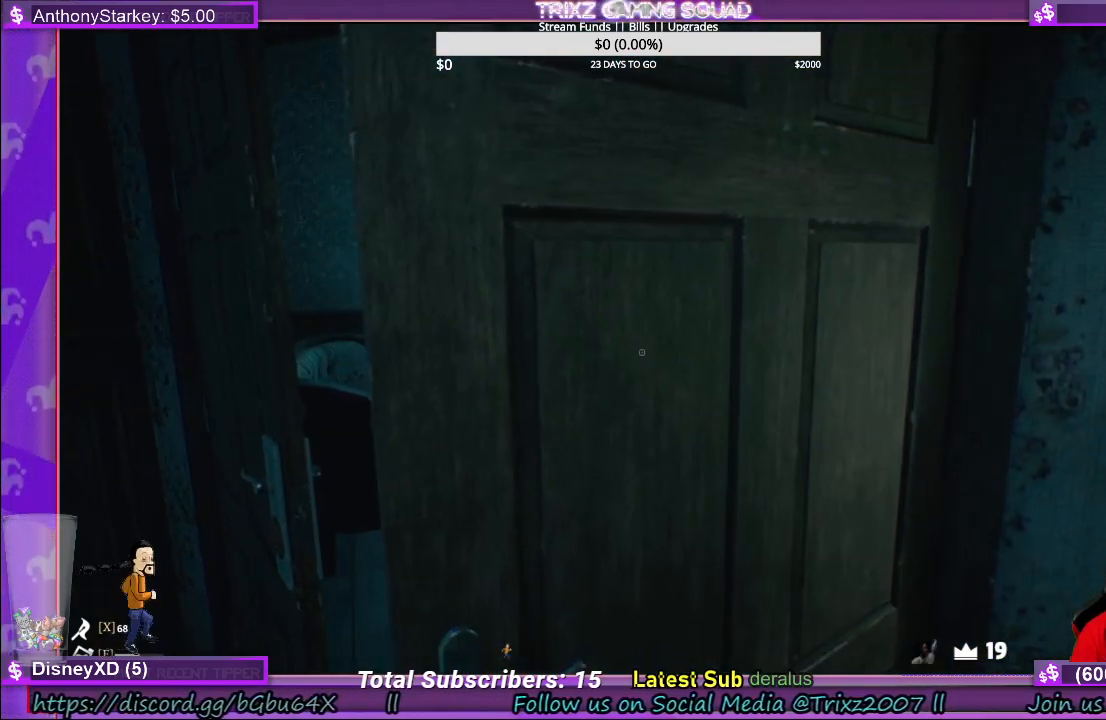
{"keys": [], "mouse": [], "events": [[117, "a", "up"], [267, "a", "down"], [417, "a", "up"]]}
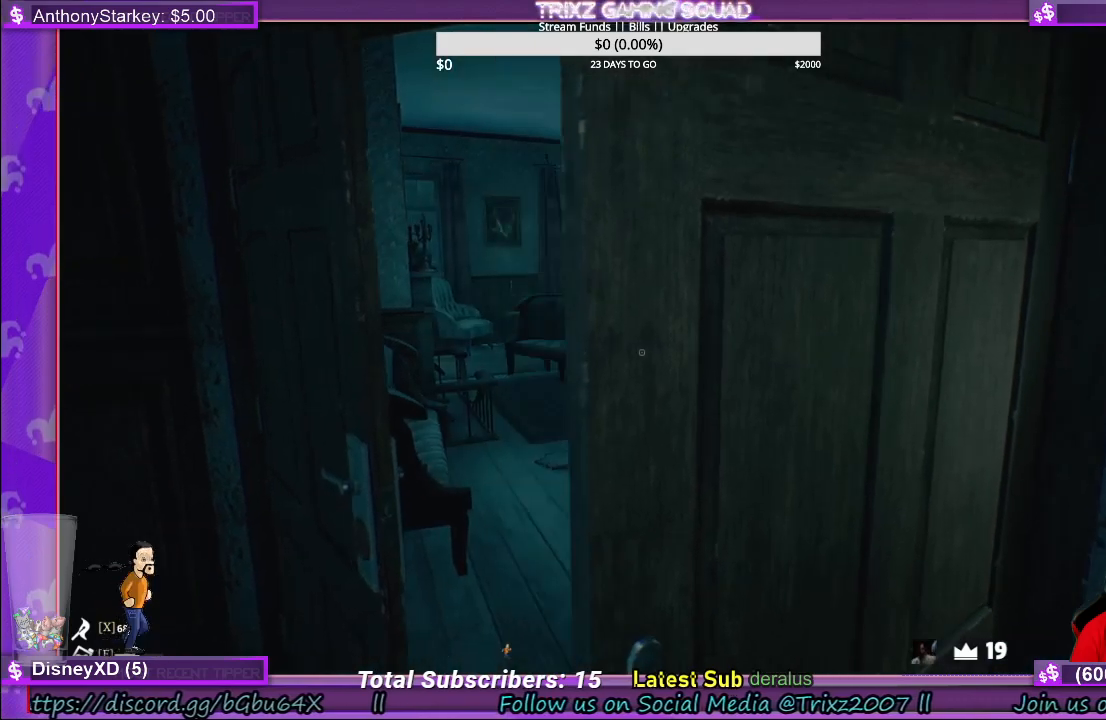
{"keys": [], "mouse": [], "events": [[50, "a", "down"], [100, "s", "down"], [333, "a", "up"], [367, "s", "up"]]}
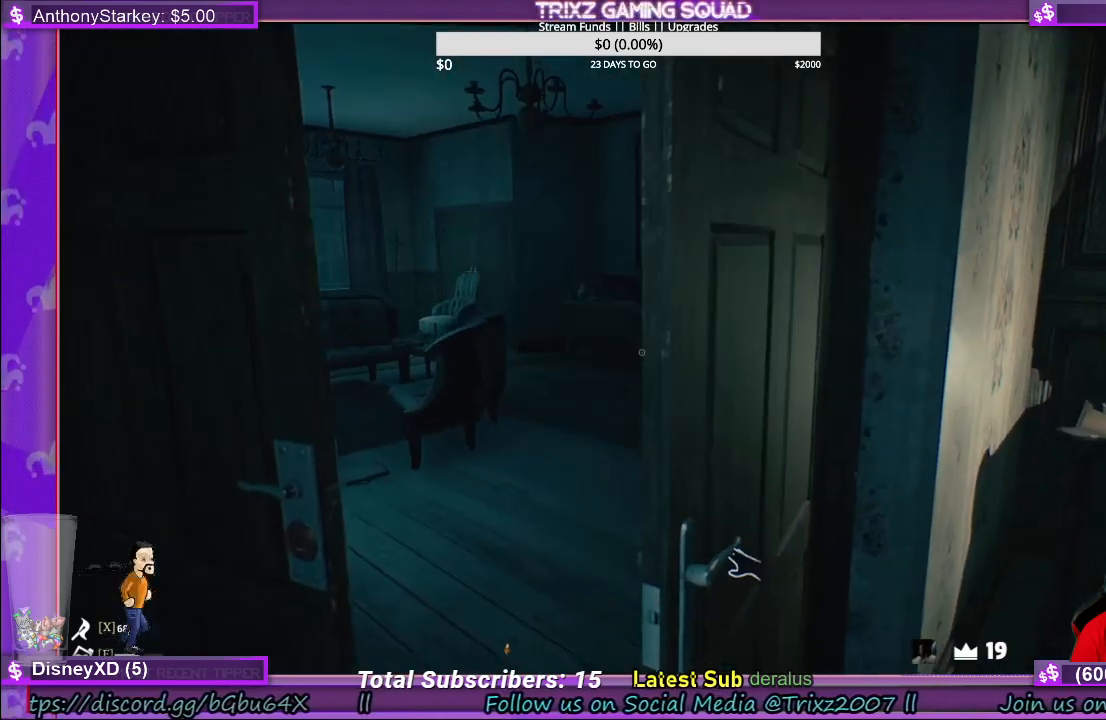
{"keys": [], "mouse": [], "events": []}
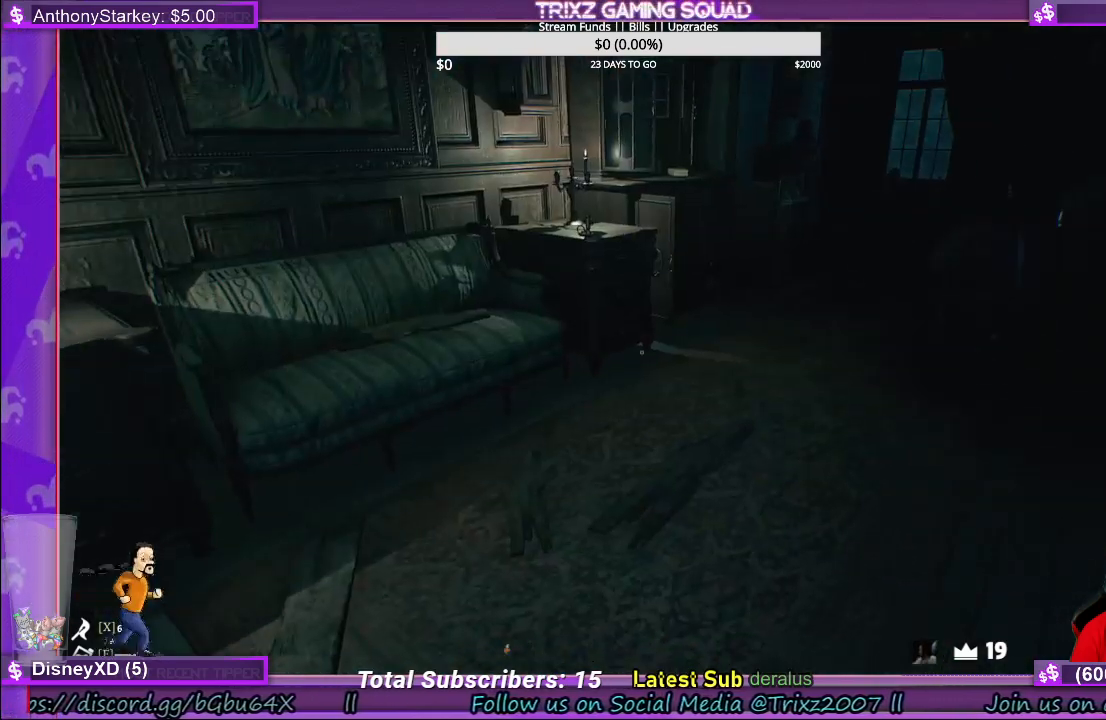
{"keys": ["d"], "mouse": [], "events": [[317, "d", "down"]]}